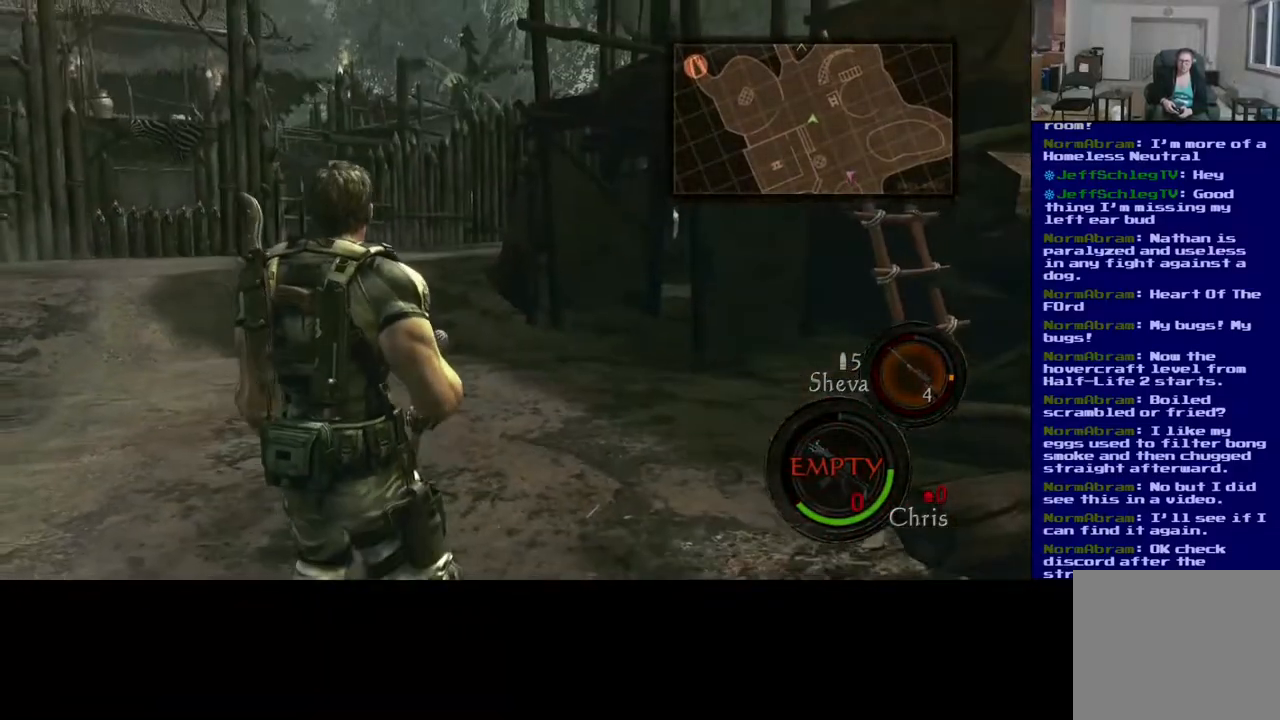
Gameplay with a controller (Xbox layout); each line is a JSON object with the inputs held at the frame after it. "events" lists button and stick changes between this image and that frame as [ms after this image, input, new state], when the widget could be followed in between.
{"buttons": ["L3"], "left_stick": "up", "right_stick": "center", "events": []}
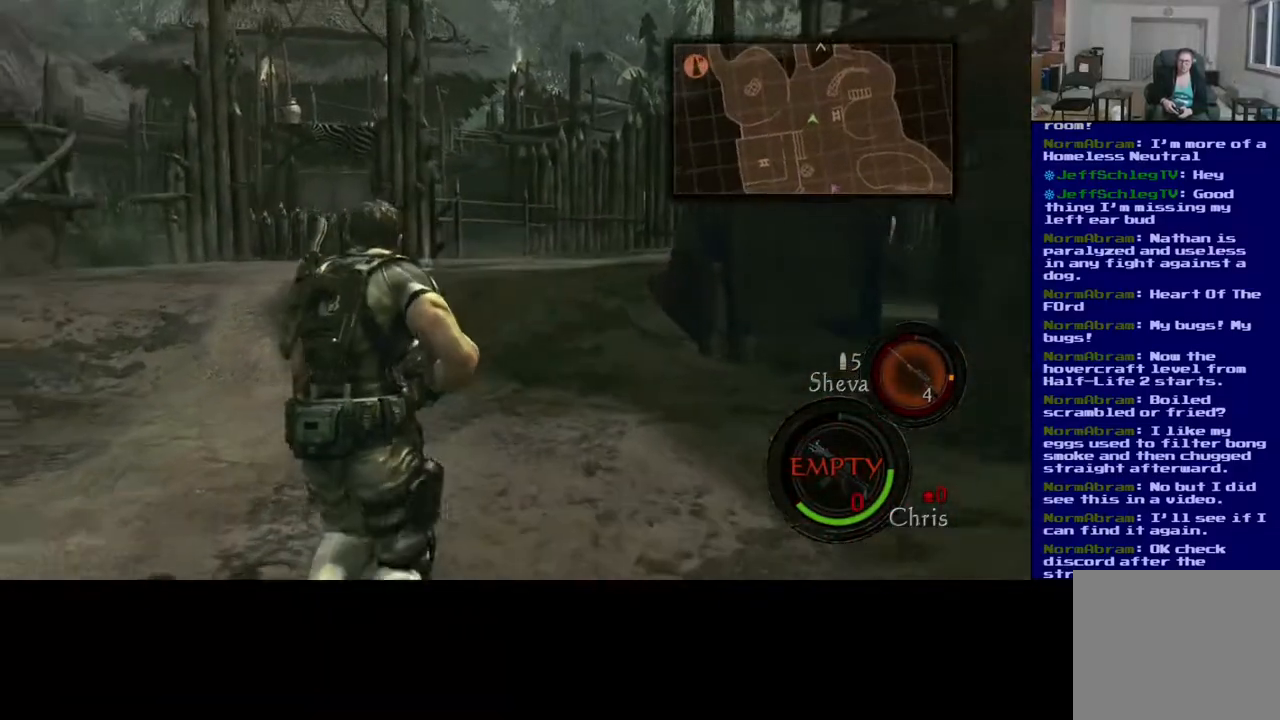
{"buttons": ["L3"], "left_stick": "up", "right_stick": "center", "events": [[67, "right_stick", "right"], [283, "right_stick", "center"]]}
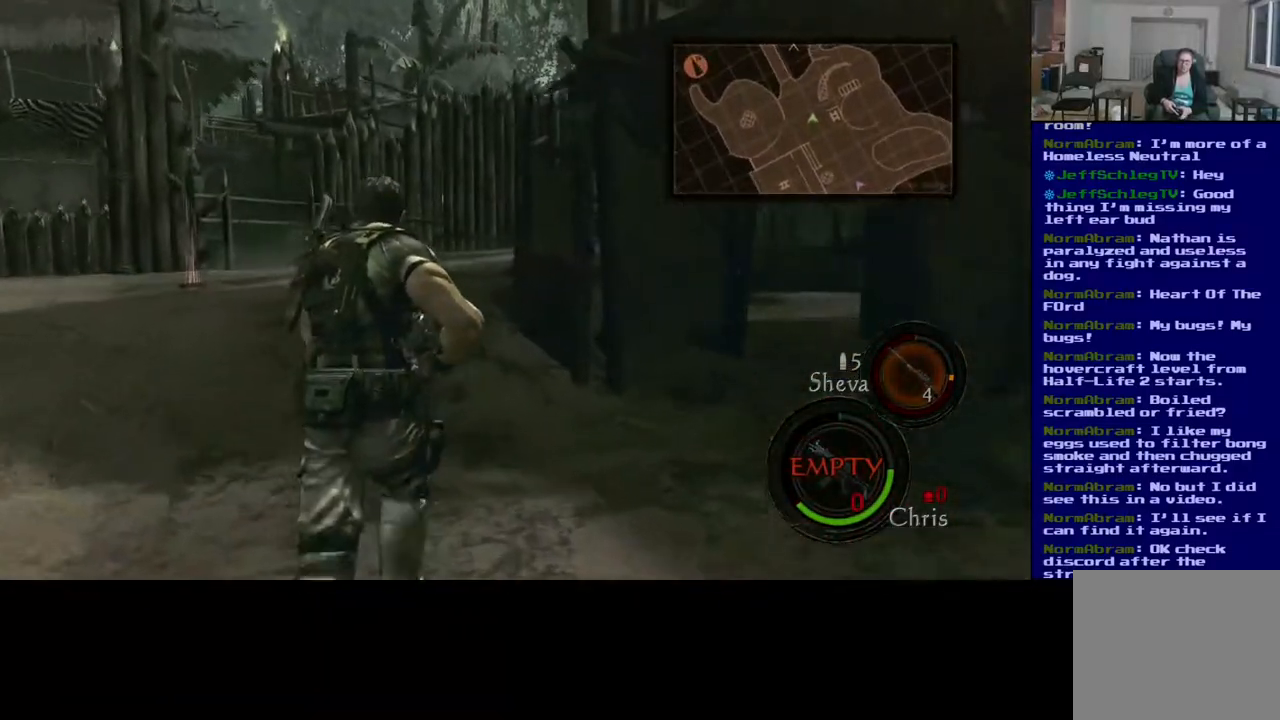
{"buttons": [], "left_stick": "up", "right_stick": "center", "events": [[117, "DPAD_DOWN", "down"], [317, "DPAD_DOWN", "up"], [500, "L3", "up"]]}
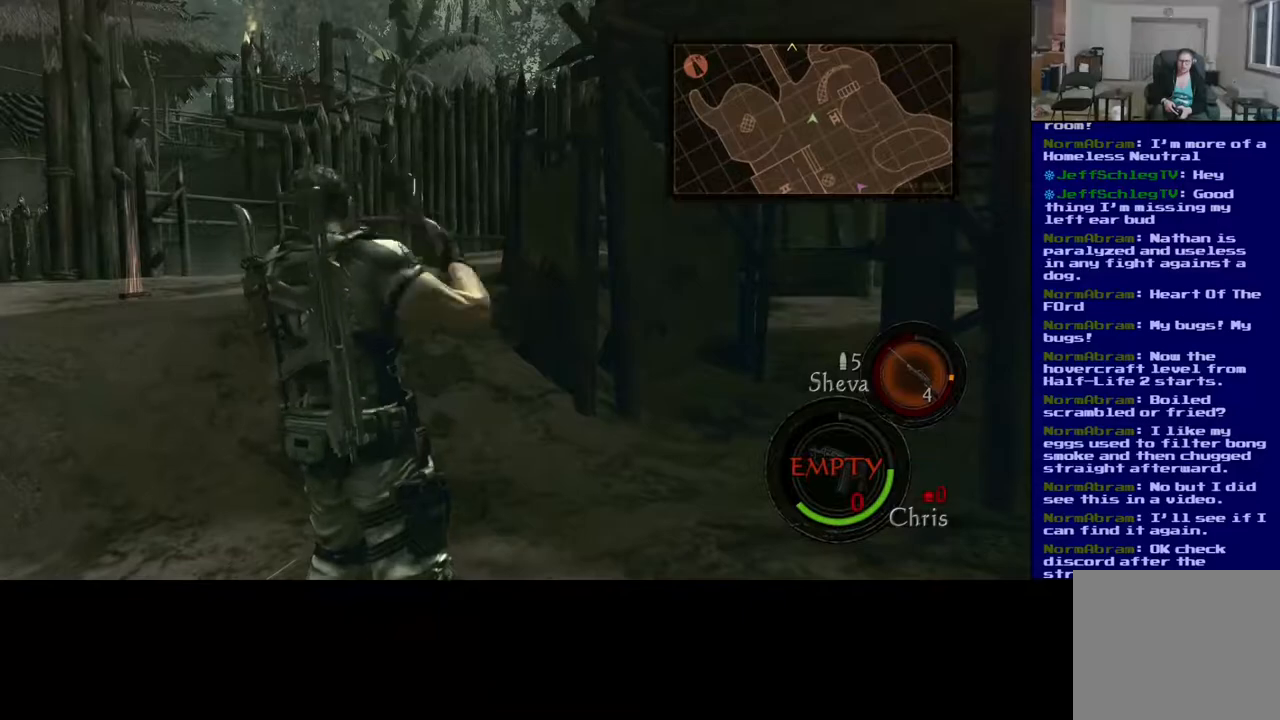
{"buttons": ["L3"], "left_stick": "up", "right_stick": "center", "events": [[417, "L3", "down"]]}
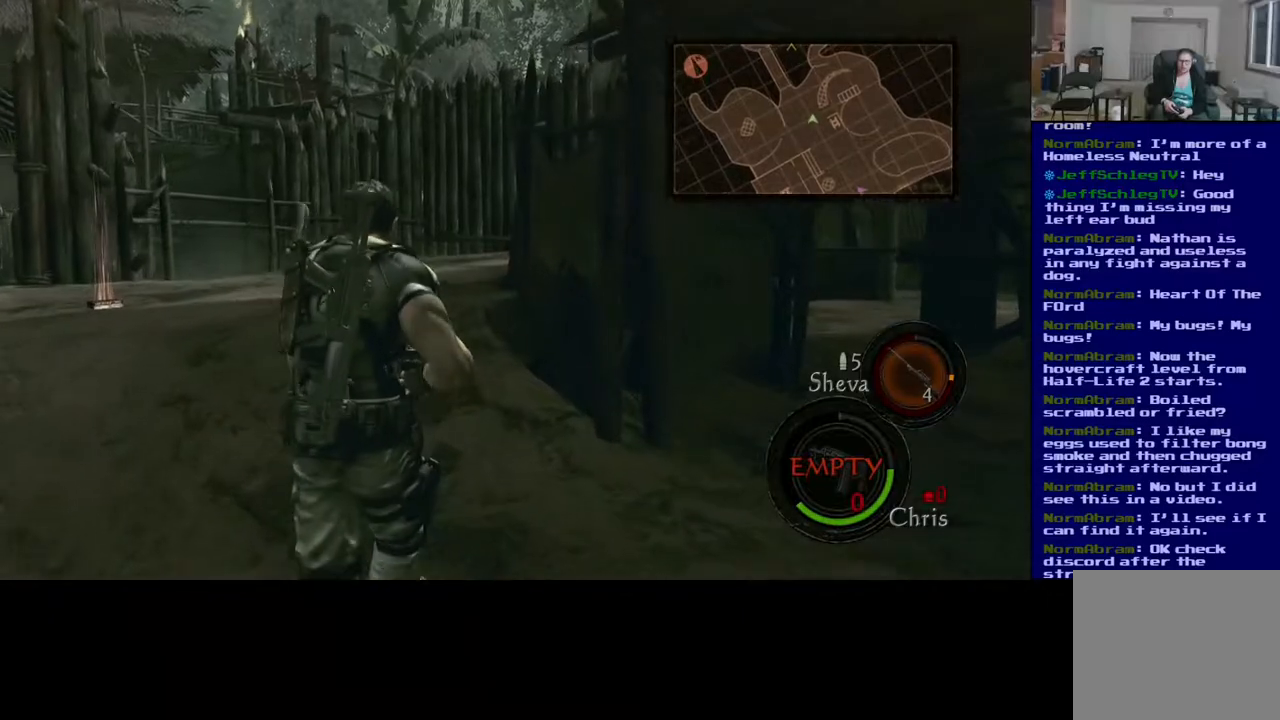
{"buttons": ["L3"], "left_stick": "up", "right_stick": "center", "events": []}
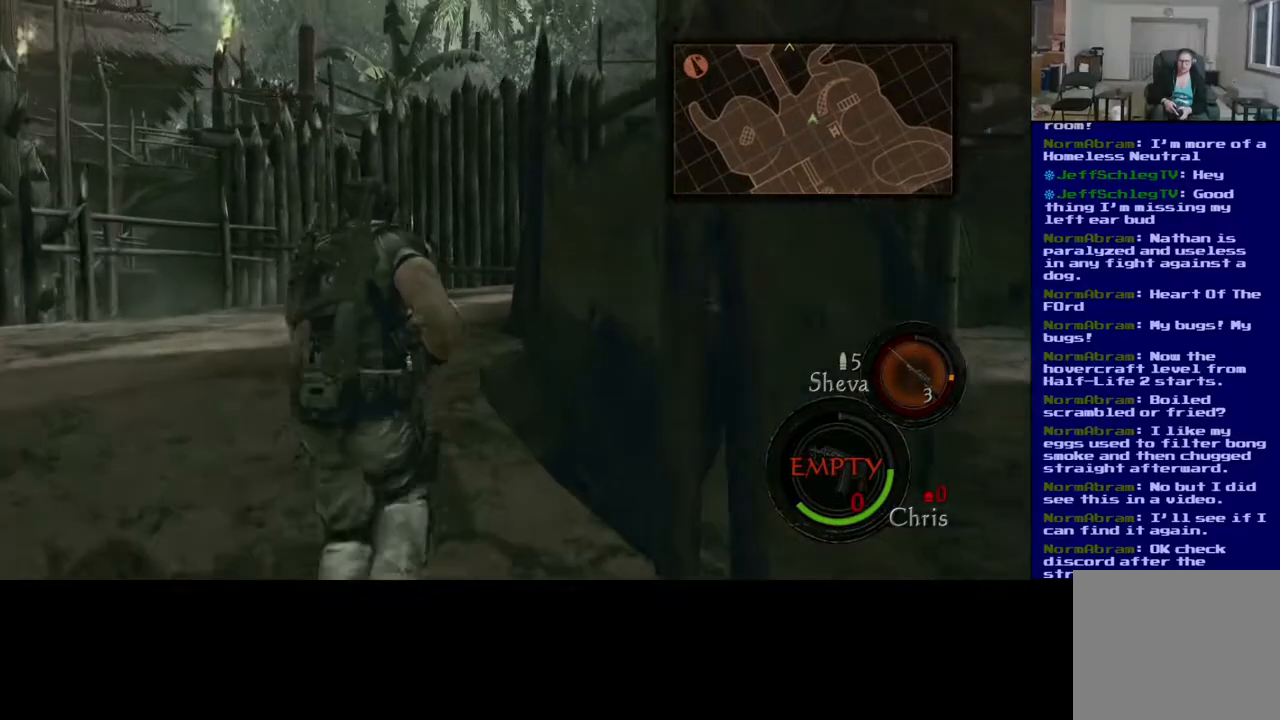
{"buttons": ["DPAD_UP"], "left_stick": "up", "right_stick": "center", "events": [[317, "L3", "up"], [350, "DPAD_UP", "down"]]}
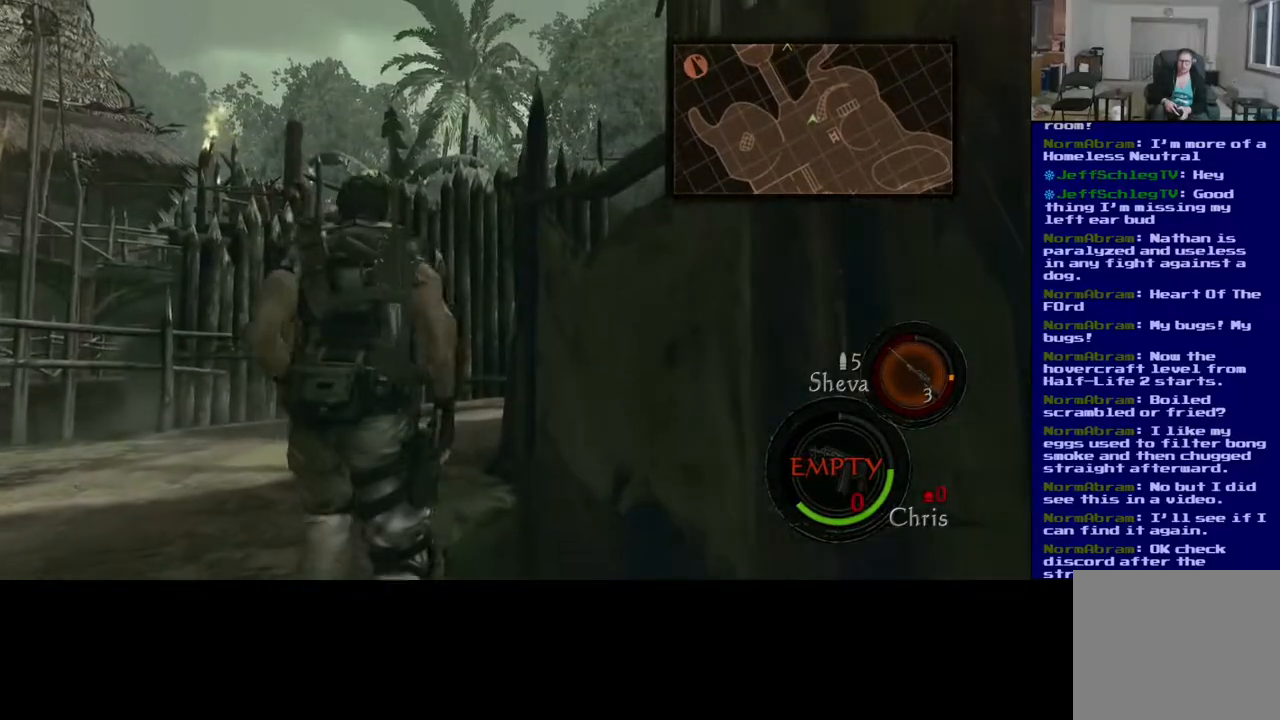
{"buttons": [], "left_stick": "up-left", "right_stick": "right", "events": [[83, "DPAD_UP", "up"], [433, "left_stick", "up-left"], [450, "right_stick", "right"]]}
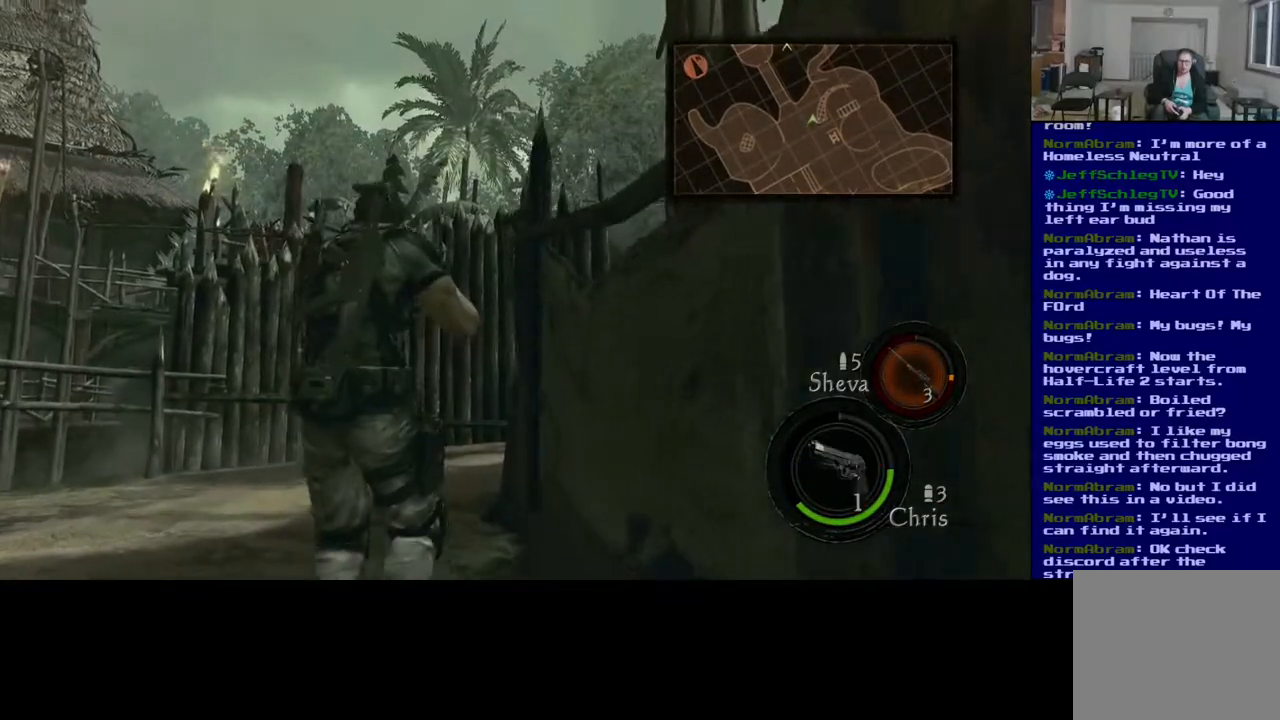
{"buttons": [], "left_stick": "left", "right_stick": "right", "events": [[50, "right_stick", "center"], [167, "right_stick", "right"], [250, "left_stick", "left"]]}
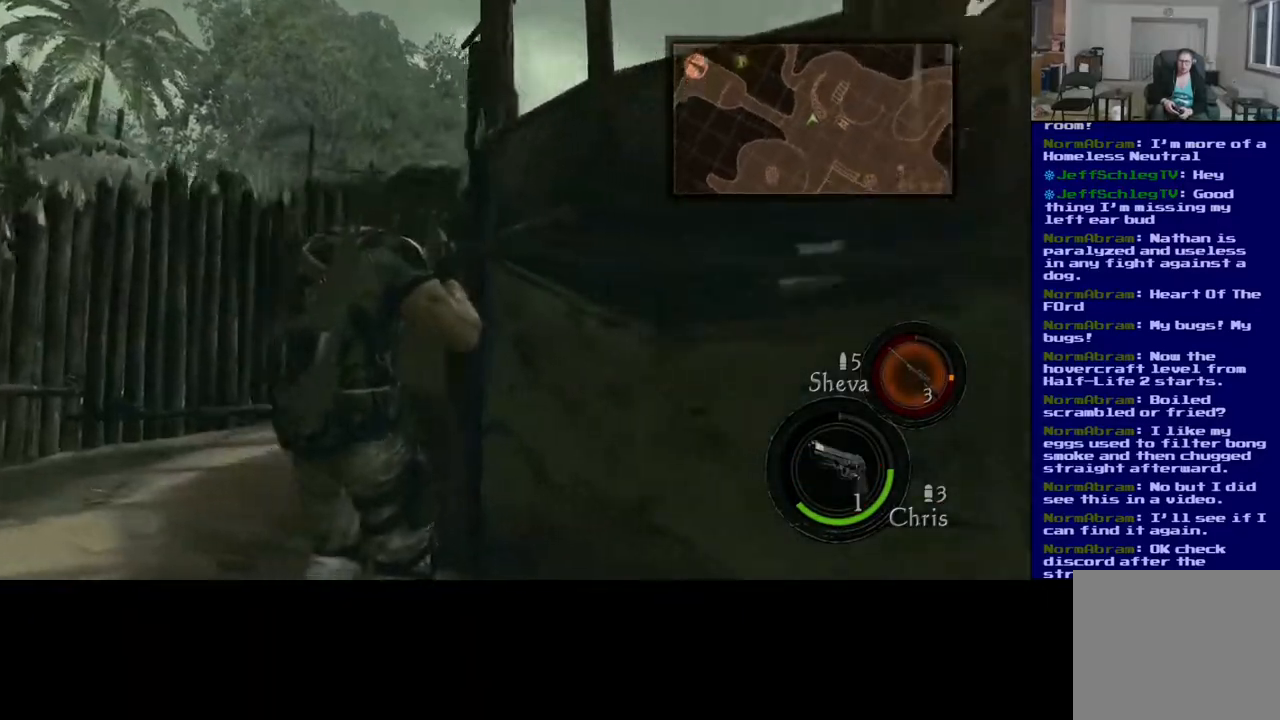
{"buttons": [], "left_stick": "down-left", "right_stick": "down-right", "events": [[300, "left_stick", "down-left"], [300, "right_stick", "down-right"]]}
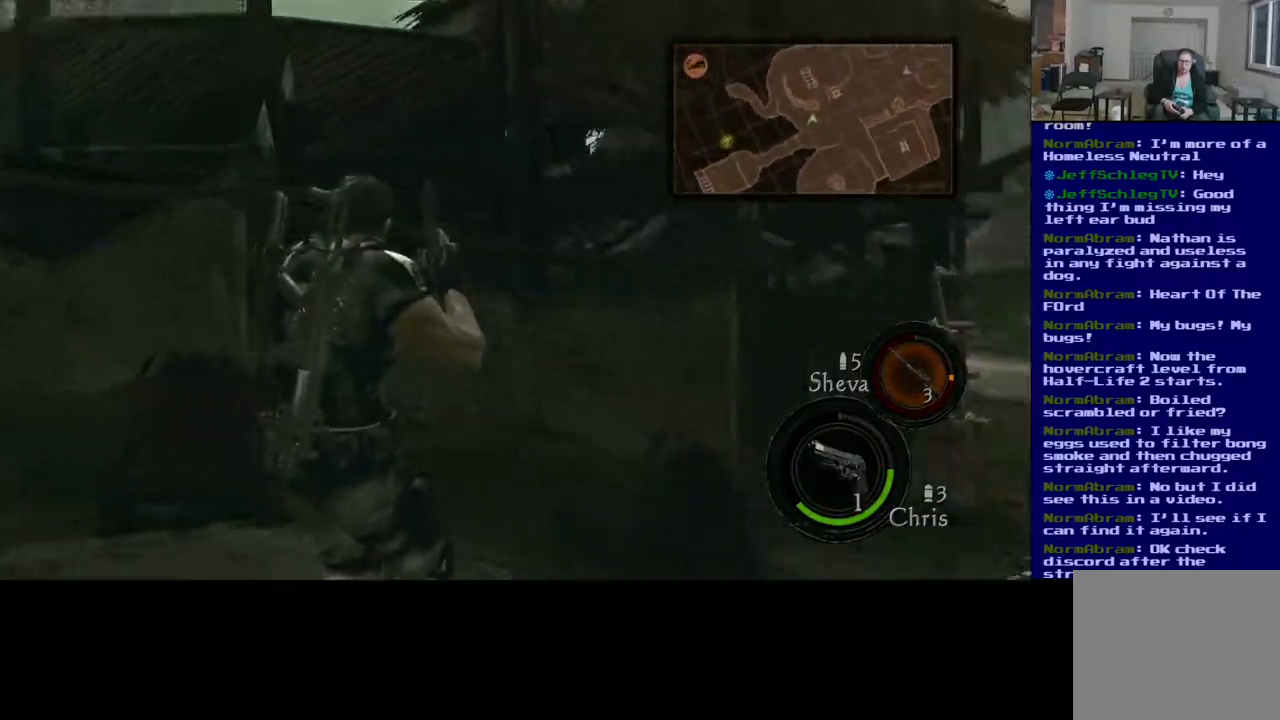
{"buttons": [], "left_stick": "down-left", "right_stick": "down-right", "events": []}
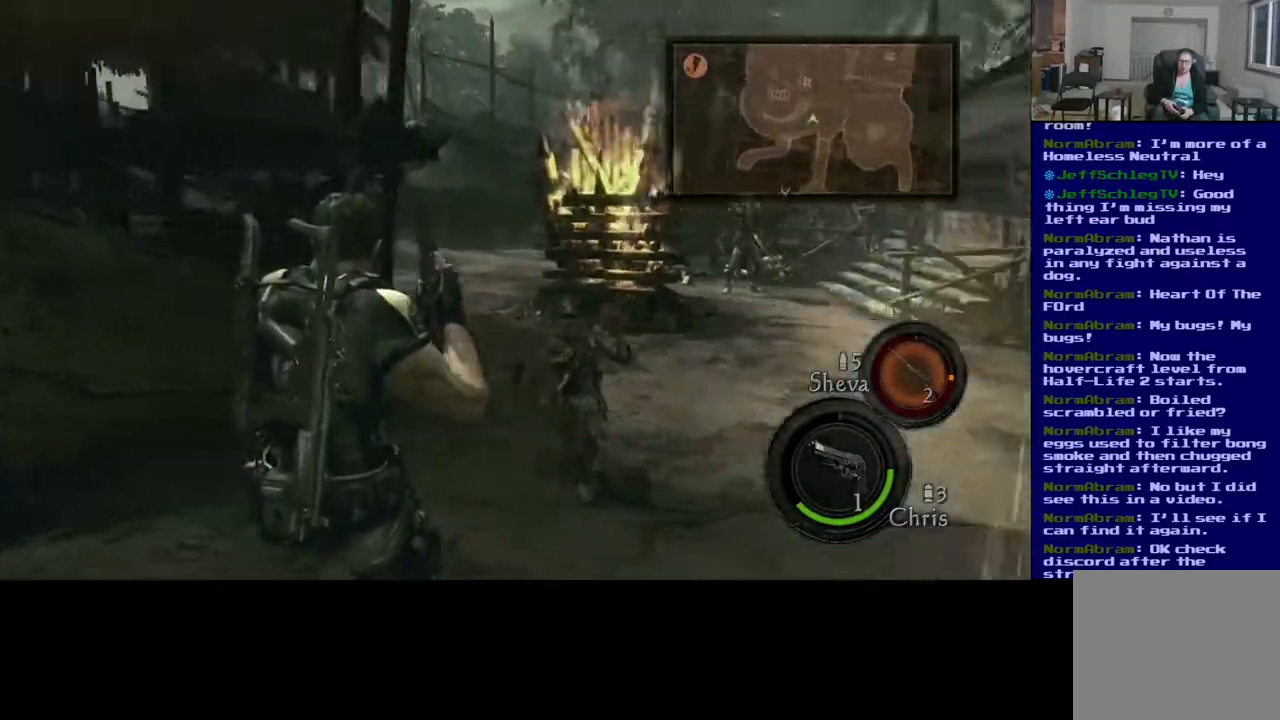
{"buttons": [], "left_stick": "down-left", "right_stick": "down", "events": [[100, "right_stick", "center"], [483, "right_stick", "down"]]}
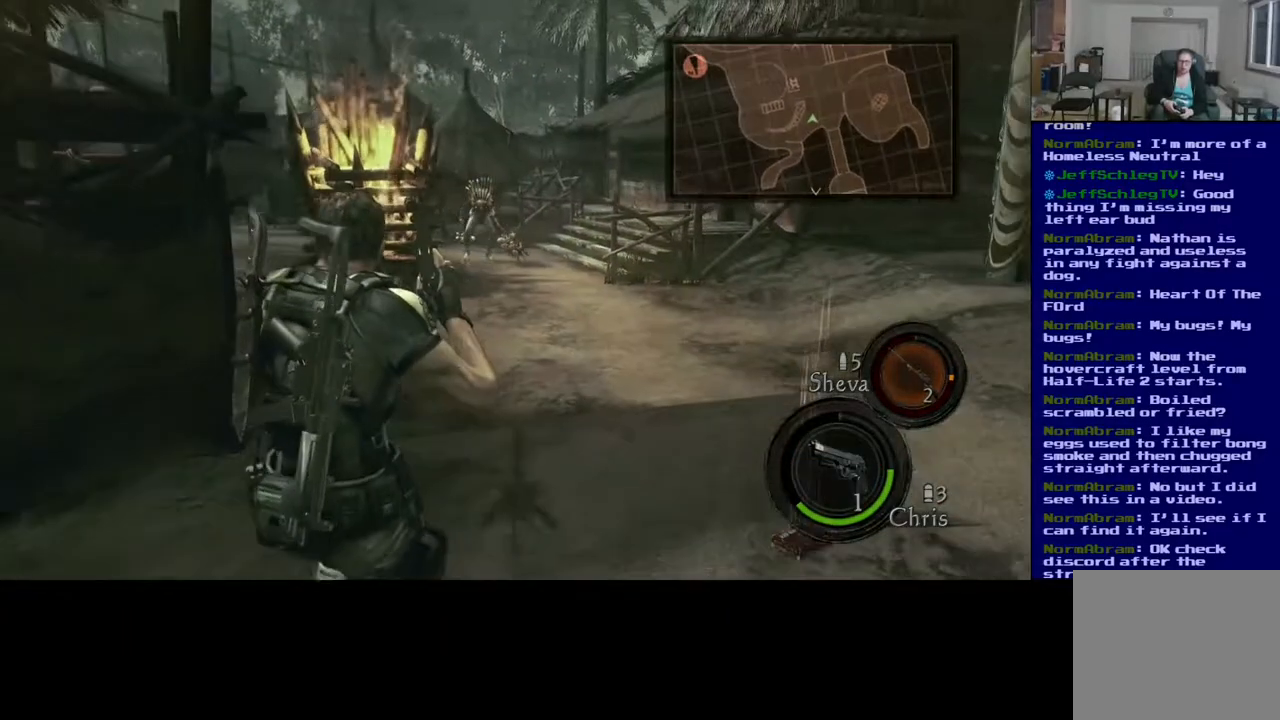
{"buttons": [], "left_stick": "up-right", "right_stick": "center", "events": [[167, "right_stick", "center"], [283, "left_stick", "up-left"], [333, "left_stick", "up-right"]]}
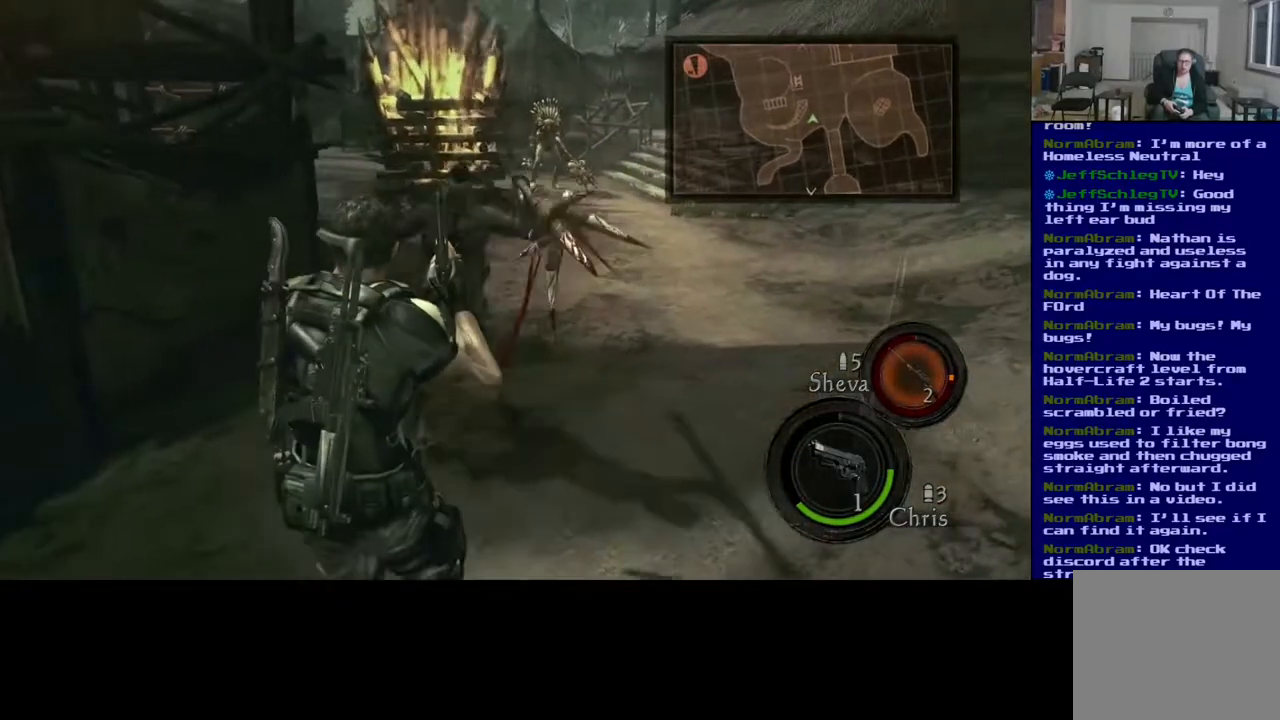
{"buttons": ["L3"], "left_stick": "left", "right_stick": "down", "events": [[83, "left_stick", "up-left"], [133, "left_stick", "left"], [200, "right_stick", "left"], [350, "L3", "down"], [483, "right_stick", "down"]]}
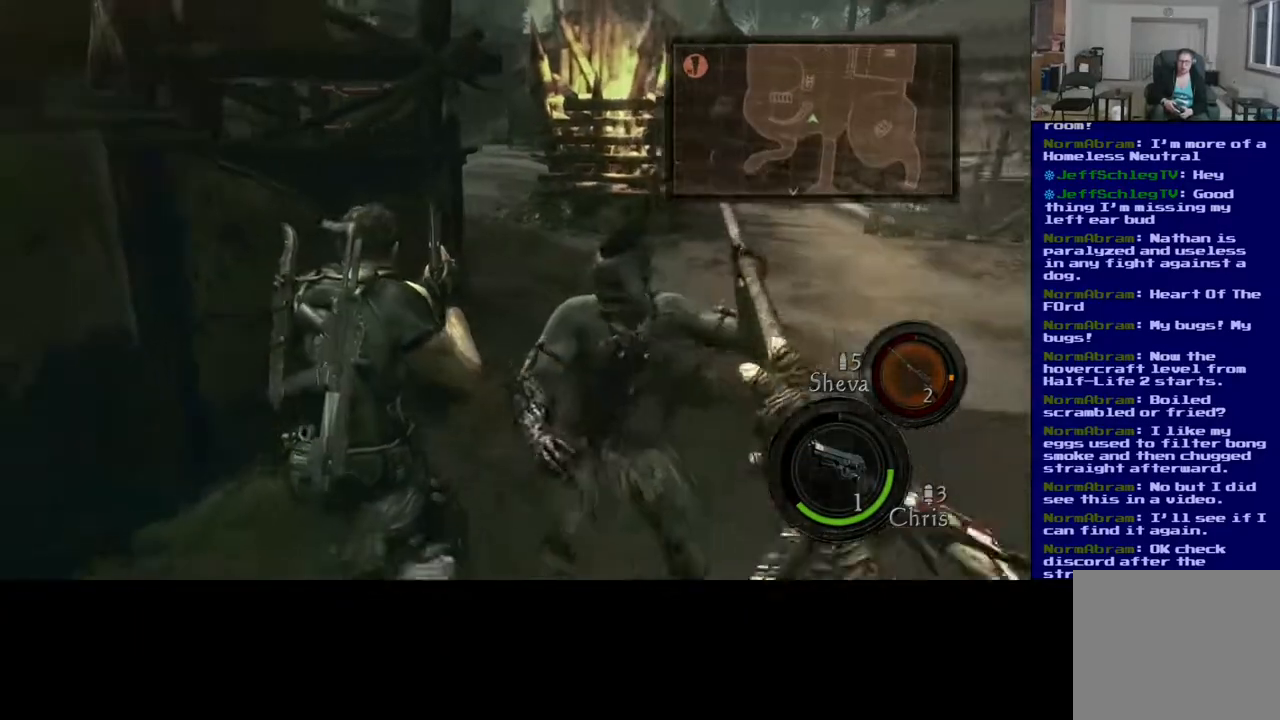
{"buttons": [], "left_stick": "up-right", "right_stick": "down-right", "events": [[83, "left_stick", "up-left"], [117, "right_stick", "down-right"], [267, "left_stick", "center"], [333, "L3", "up"], [333, "left_stick", "right"], [483, "left_stick", "up-right"]]}
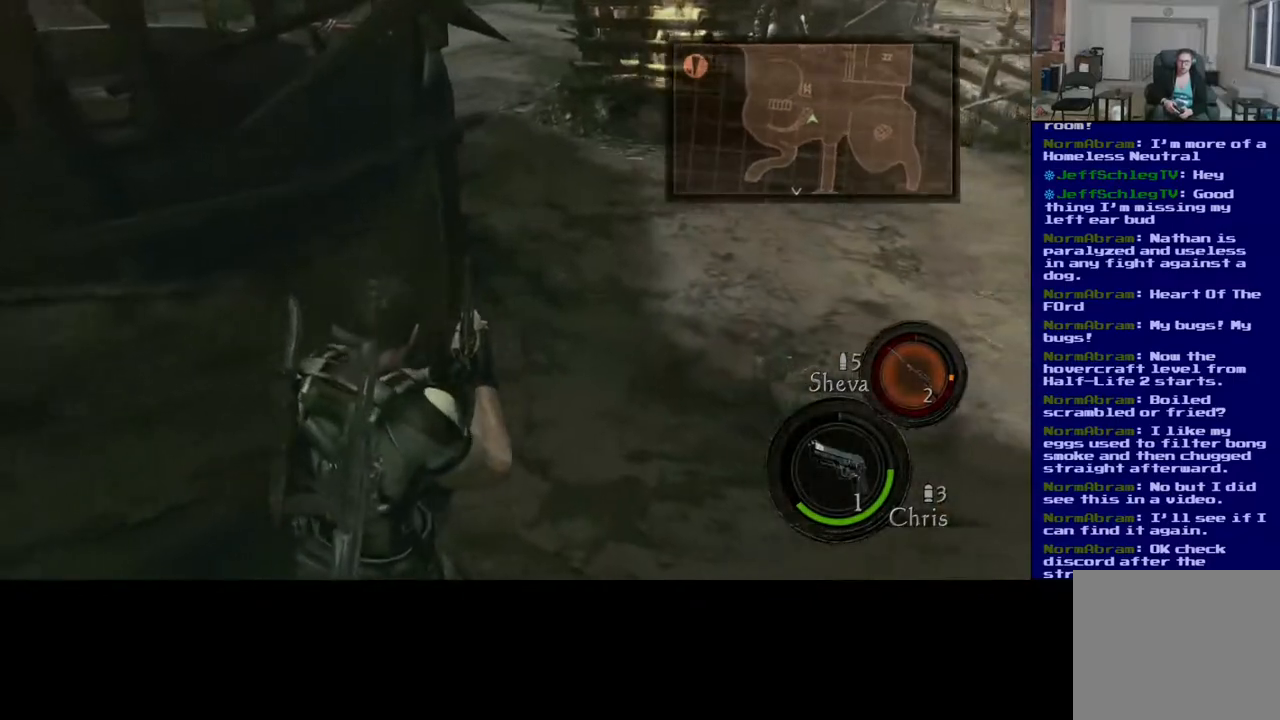
{"buttons": ["L3"], "left_stick": "up-right", "right_stick": "down-right", "events": [[417, "L3", "down"]]}
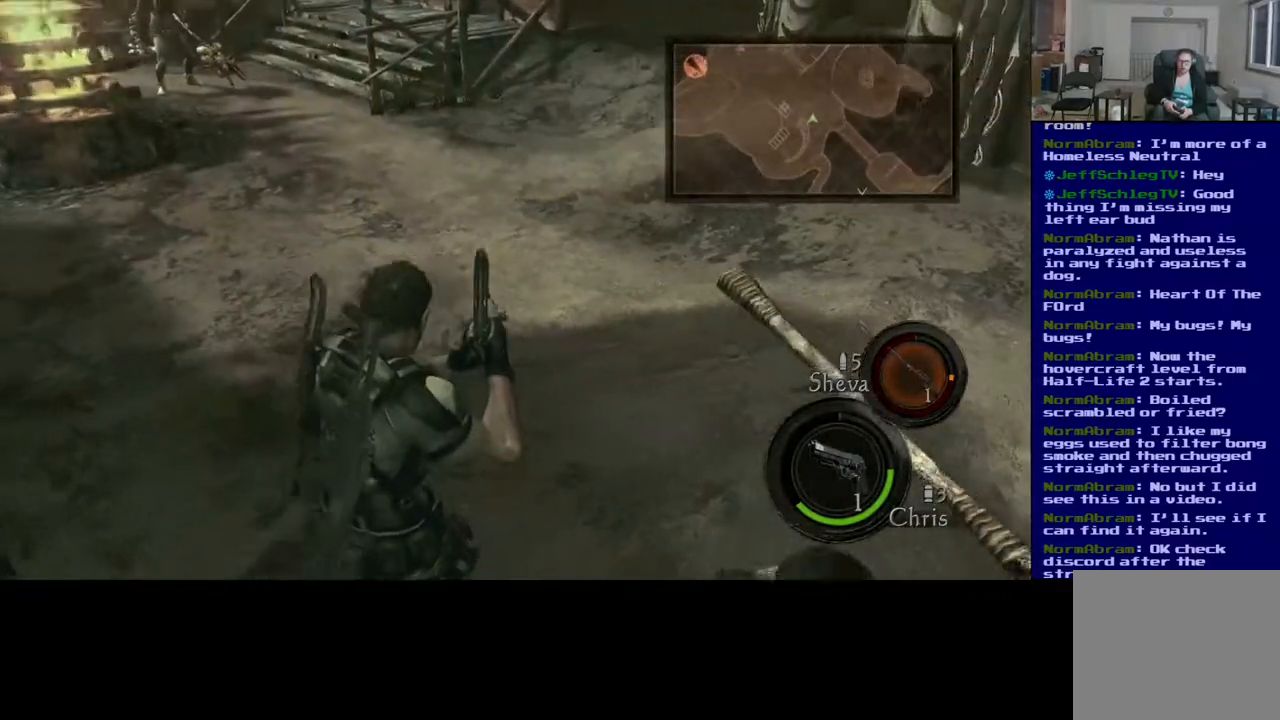
{"buttons": ["L3"], "left_stick": "up-right", "right_stick": "down-right", "events": []}
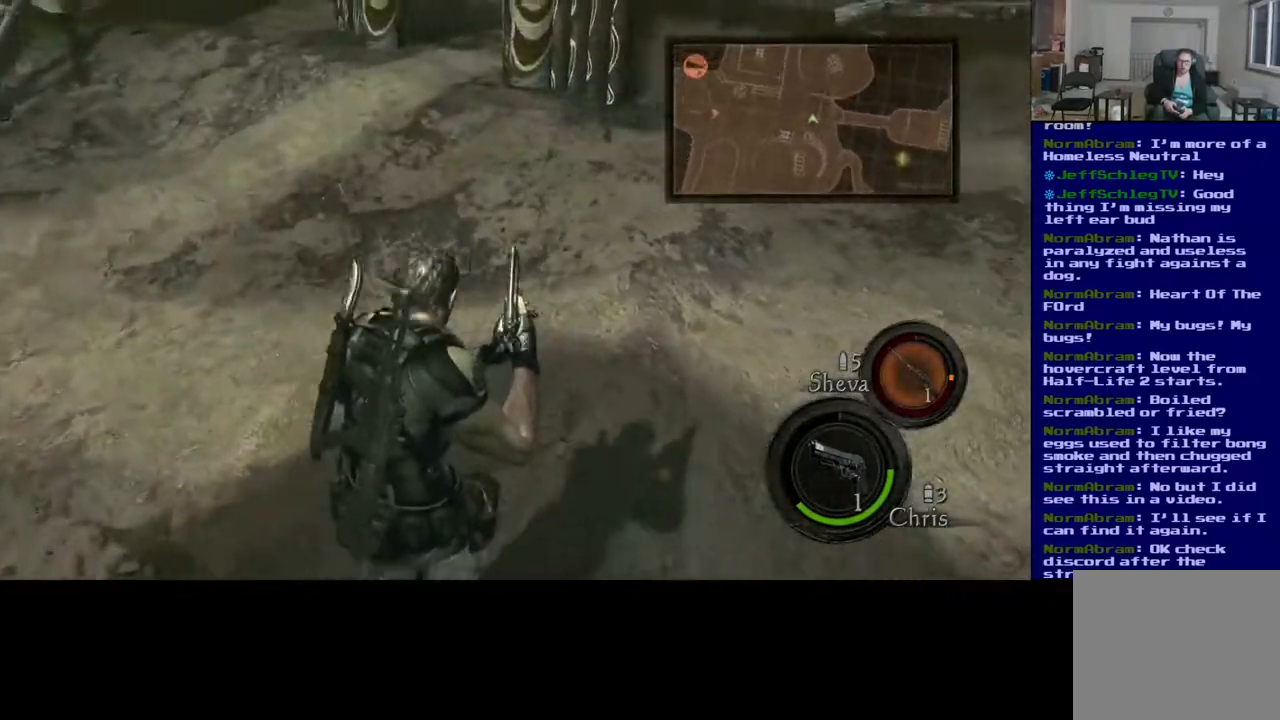
{"buttons": ["L3"], "left_stick": "up", "right_stick": "left", "events": [[67, "L3", "up"], [133, "right_stick", "up-left"], [167, "left_stick", "up"], [317, "L3", "down"], [483, "right_stick", "left"]]}
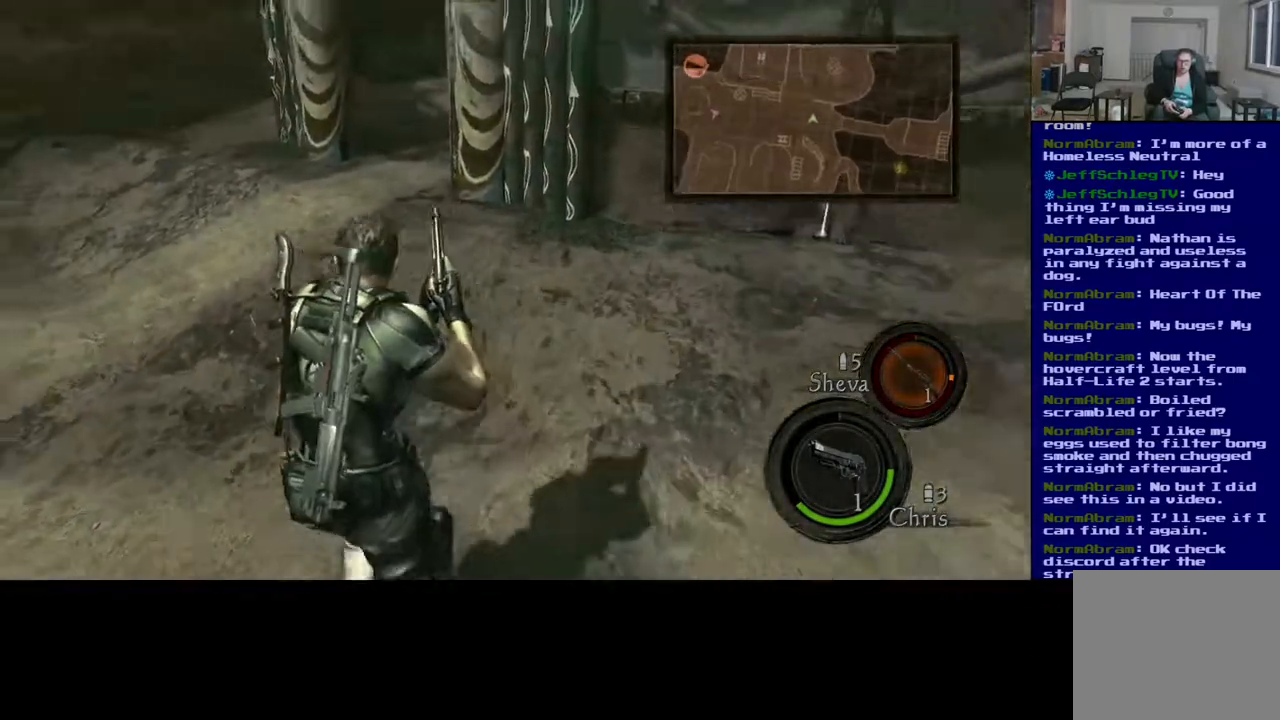
{"buttons": ["L3"], "left_stick": "up-right", "right_stick": "center", "events": [[417, "left_stick", "up-right"], [450, "right_stick", "center"]]}
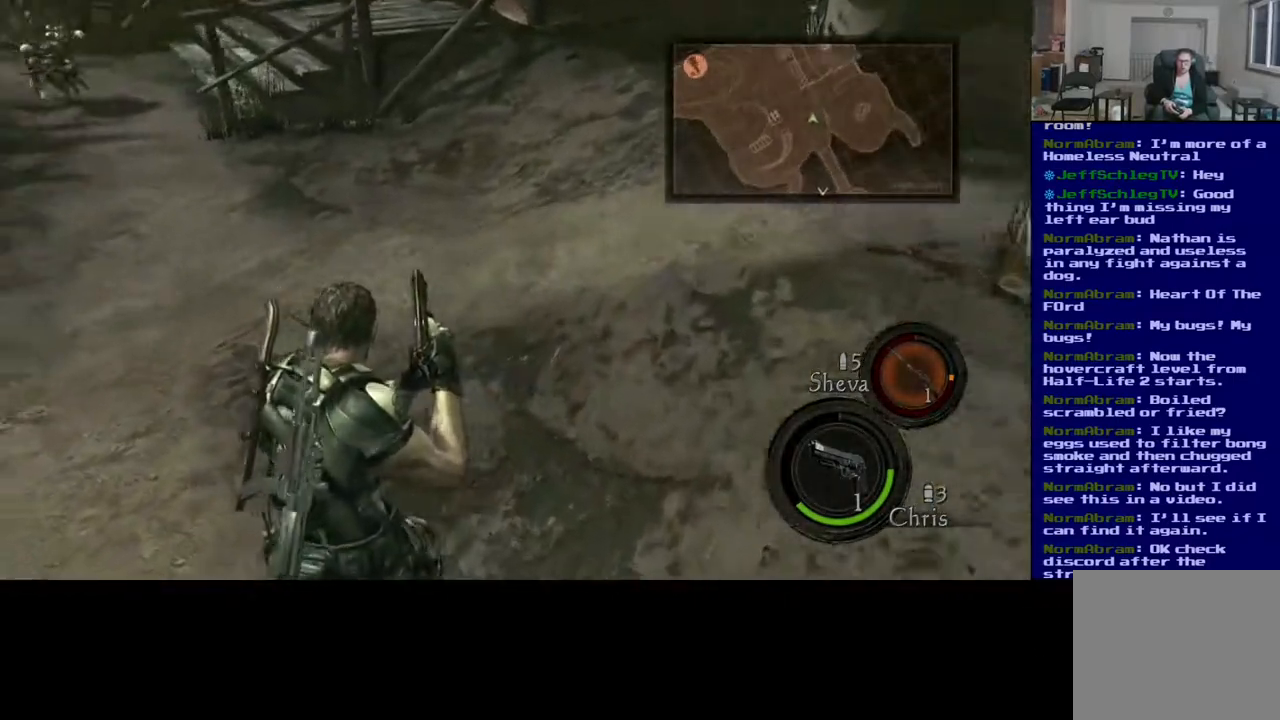
{"buttons": ["L3"], "left_stick": "up-right", "right_stick": "left", "events": [[133, "right_stick", "up-left"], [433, "right_stick", "left"]]}
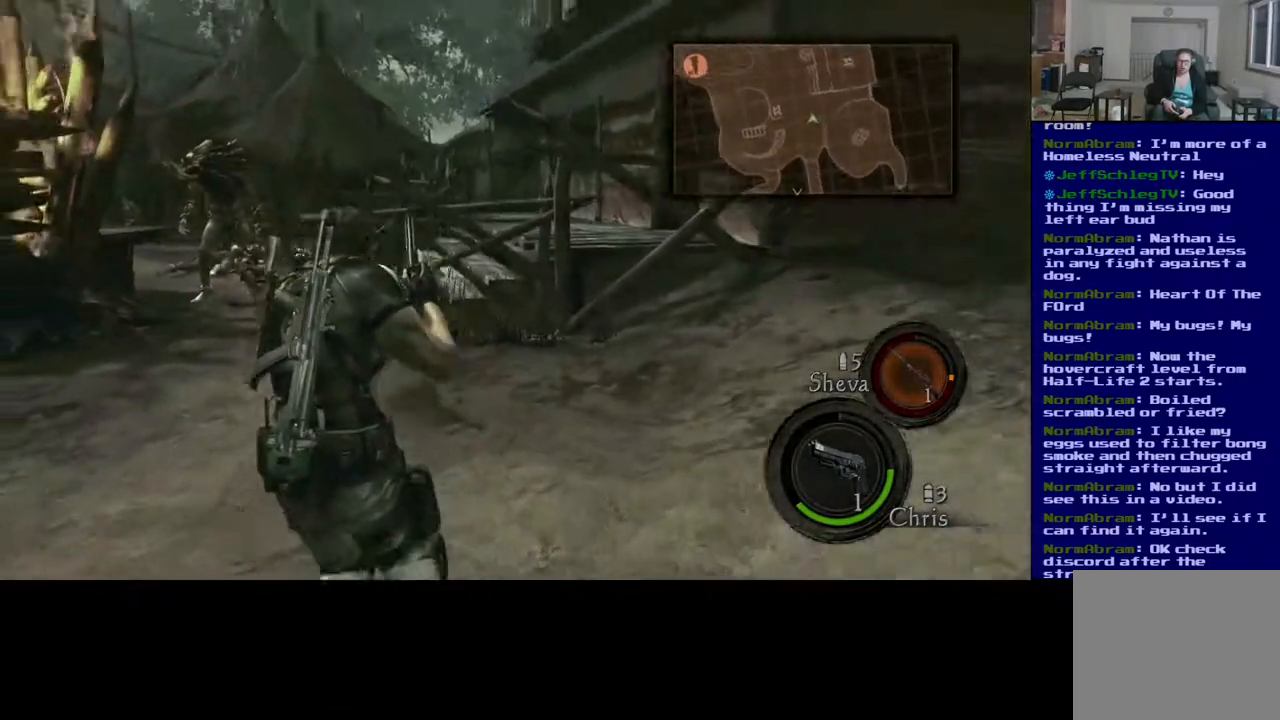
{"buttons": [], "left_stick": "right", "right_stick": "left", "events": [[67, "L3", "up"], [67, "right_stick", "center"], [367, "left_stick", "right"], [467, "right_stick", "left"]]}
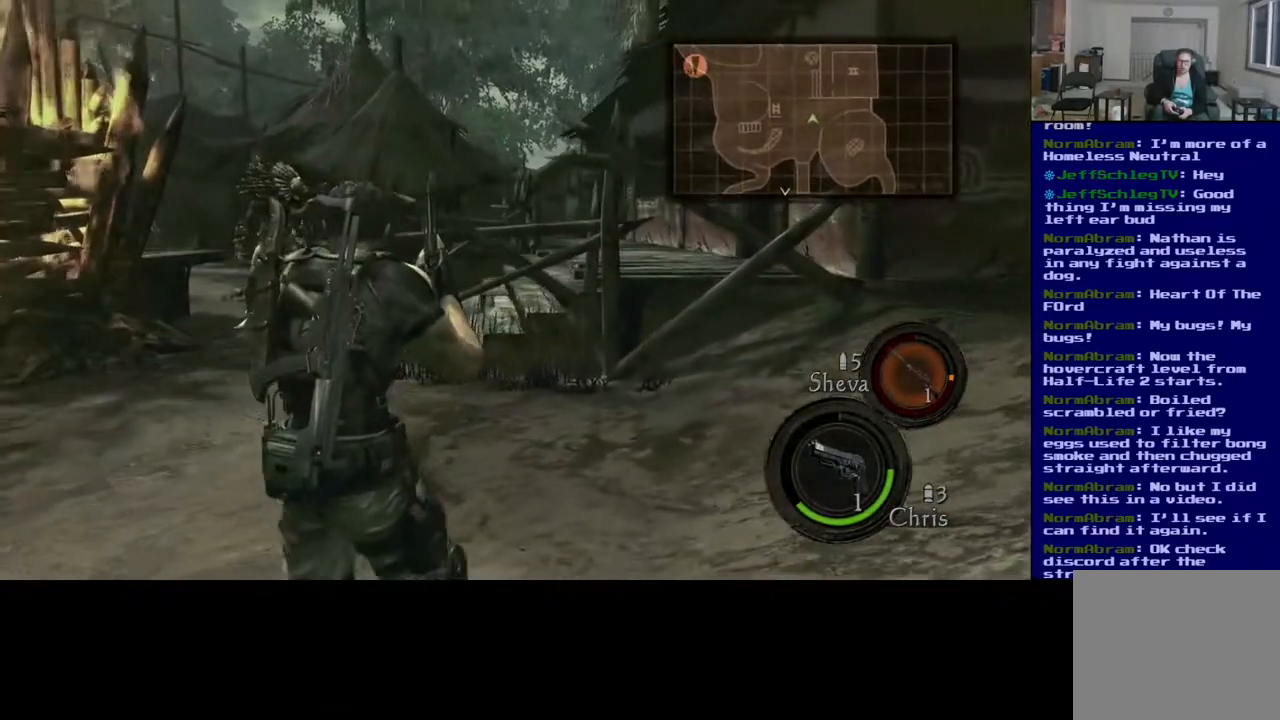
{"buttons": [], "left_stick": "down-right", "right_stick": "left", "events": [[267, "left_stick", "down-right"]]}
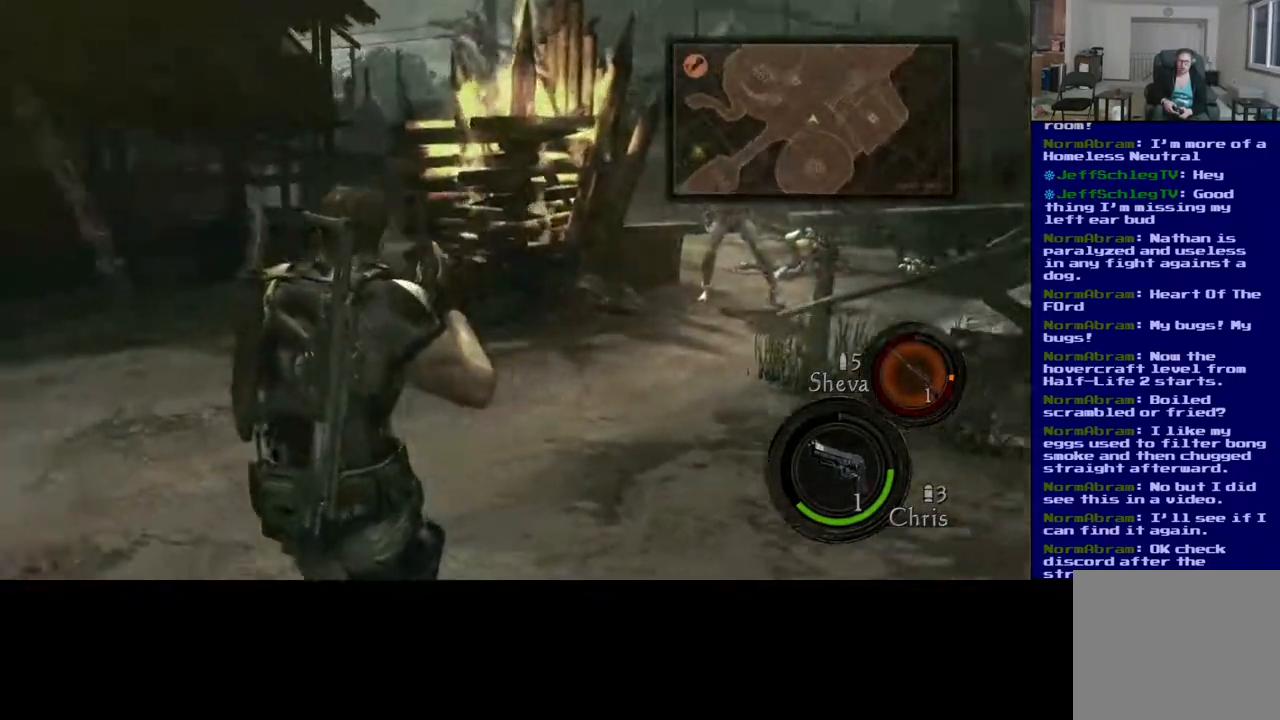
{"buttons": [], "left_stick": "down-right", "right_stick": "center", "events": [[283, "right_stick", "center"]]}
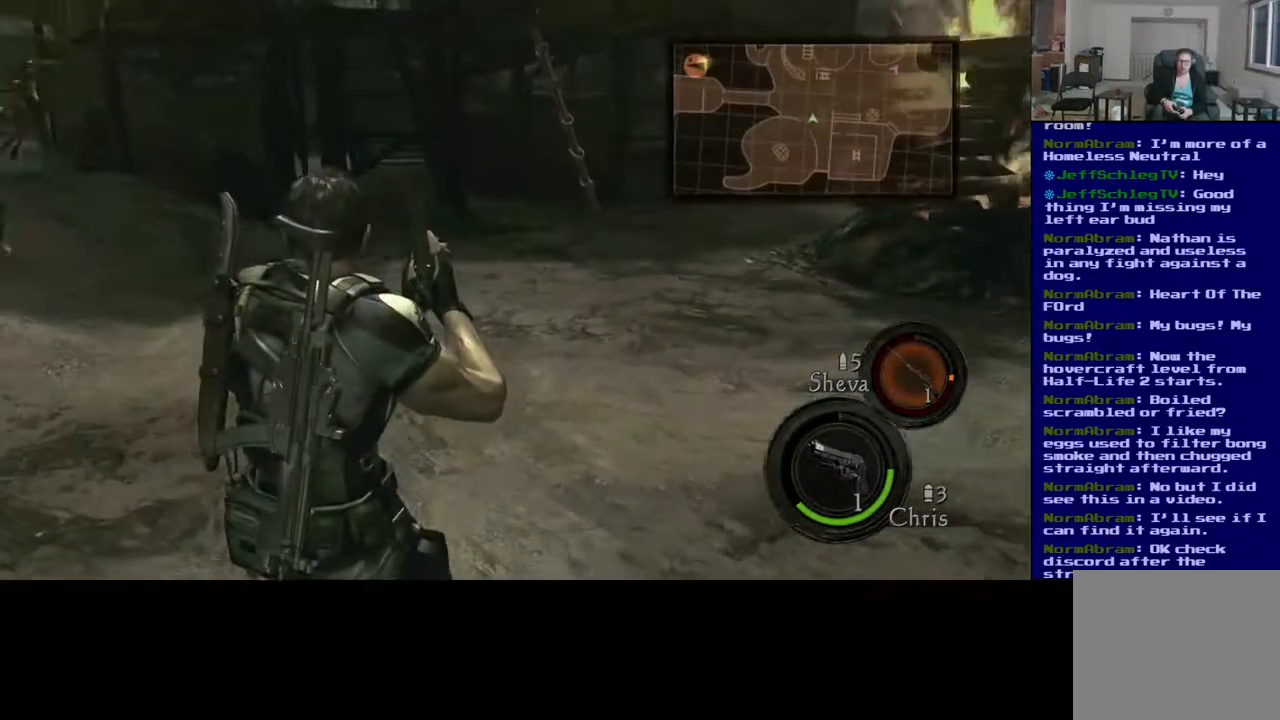
{"buttons": [], "left_stick": "up-right", "right_stick": "center", "events": [[450, "left_stick", "up-right"]]}
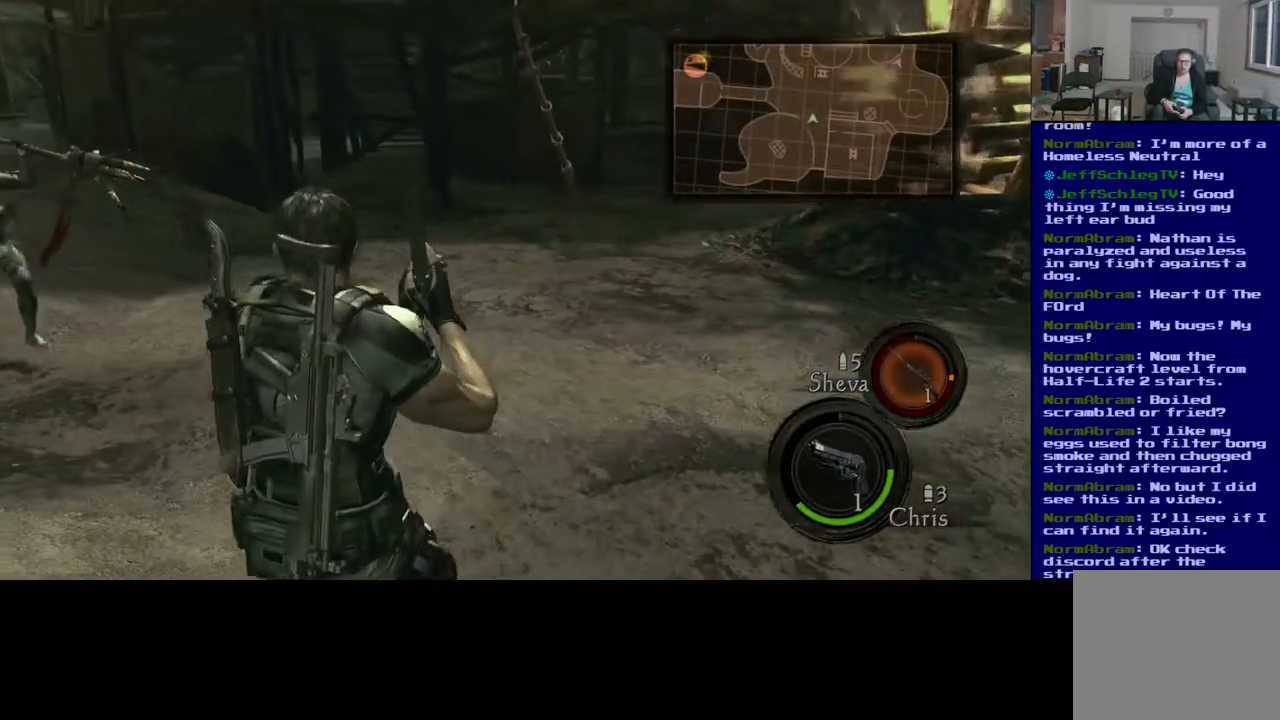
{"buttons": ["L3"], "left_stick": "up-right", "right_stick": "center", "events": [[50, "right_stick", "right"], [100, "L3", "down"], [400, "right_stick", "center"]]}
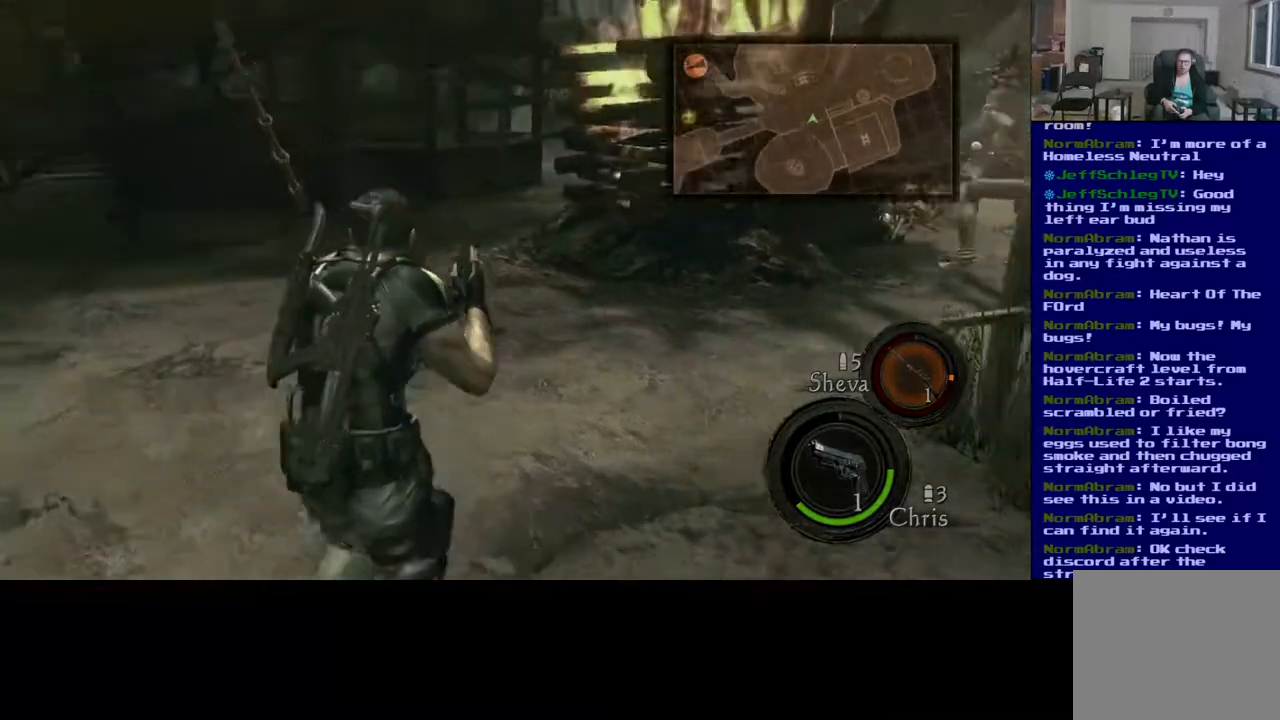
{"buttons": ["L3"], "left_stick": "up", "right_stick": "center", "events": [[83, "left_stick", "up"], [150, "right_stick", "up-left"], [350, "right_stick", "center"]]}
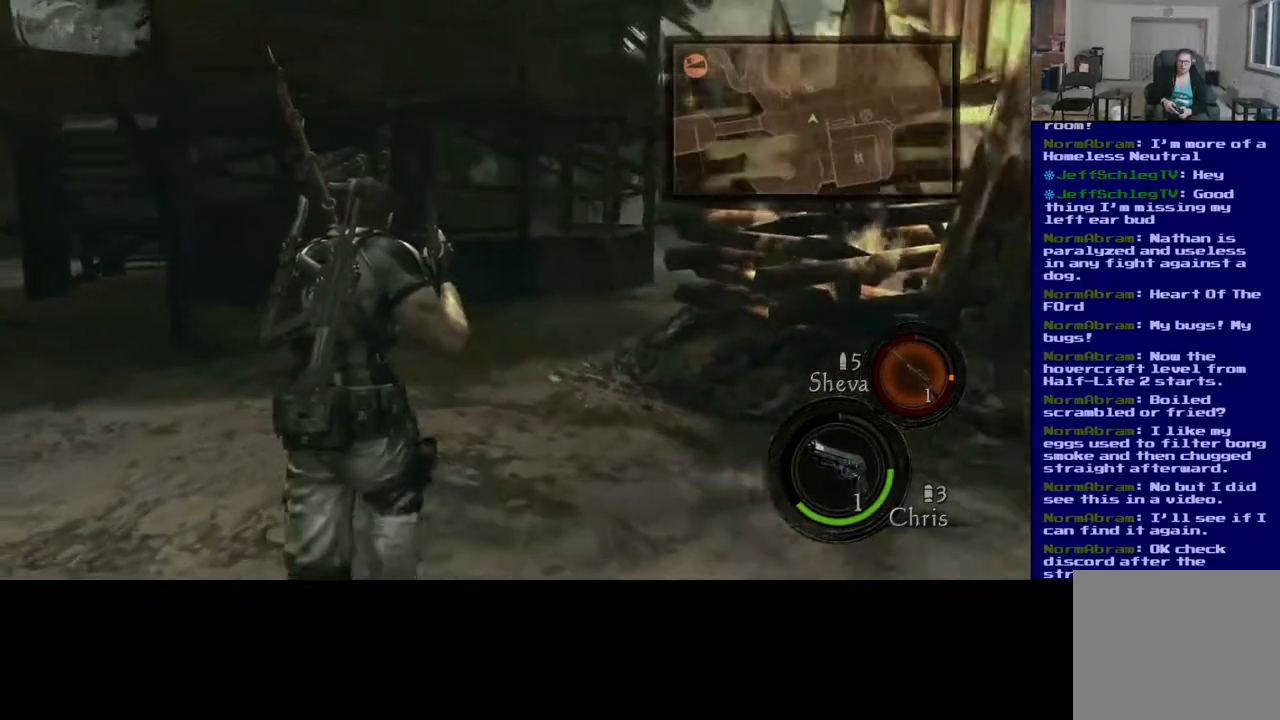
{"buttons": ["L3"], "left_stick": "up", "right_stick": "center", "events": []}
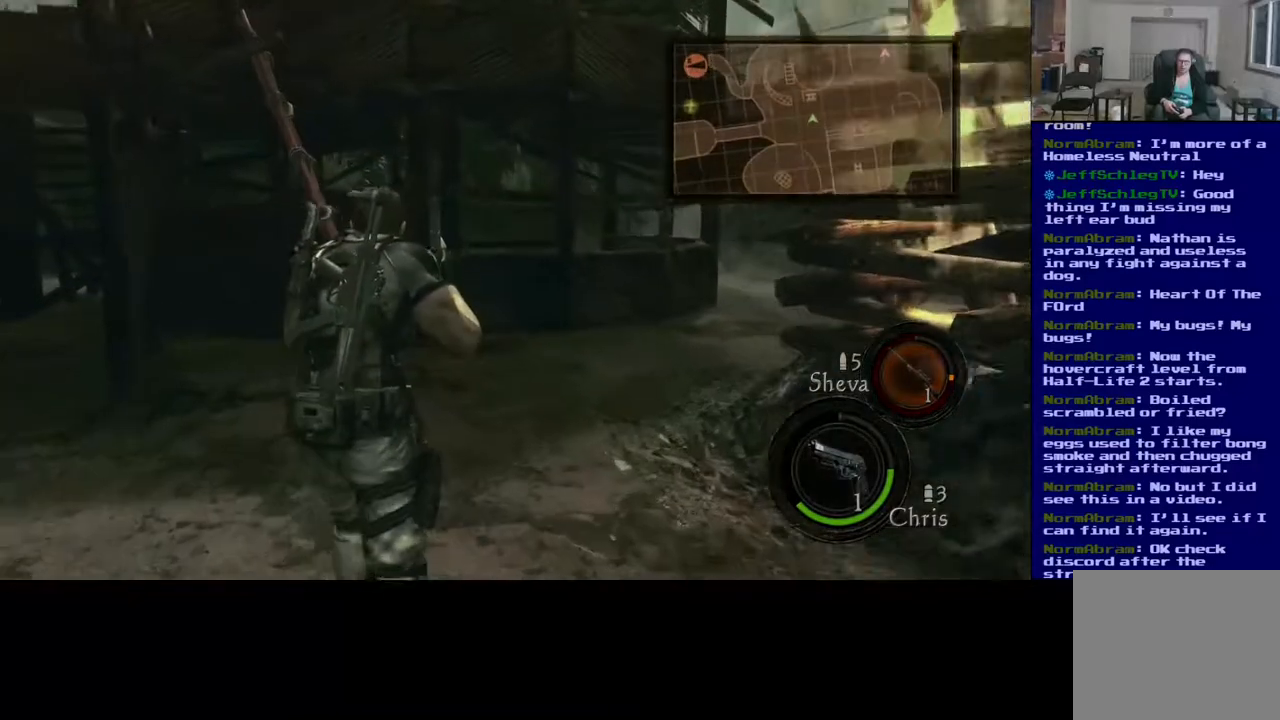
{"buttons": ["L3"], "left_stick": "up", "right_stick": "center", "events": [[50, "right_stick", "right"], [450, "right_stick", "center"]]}
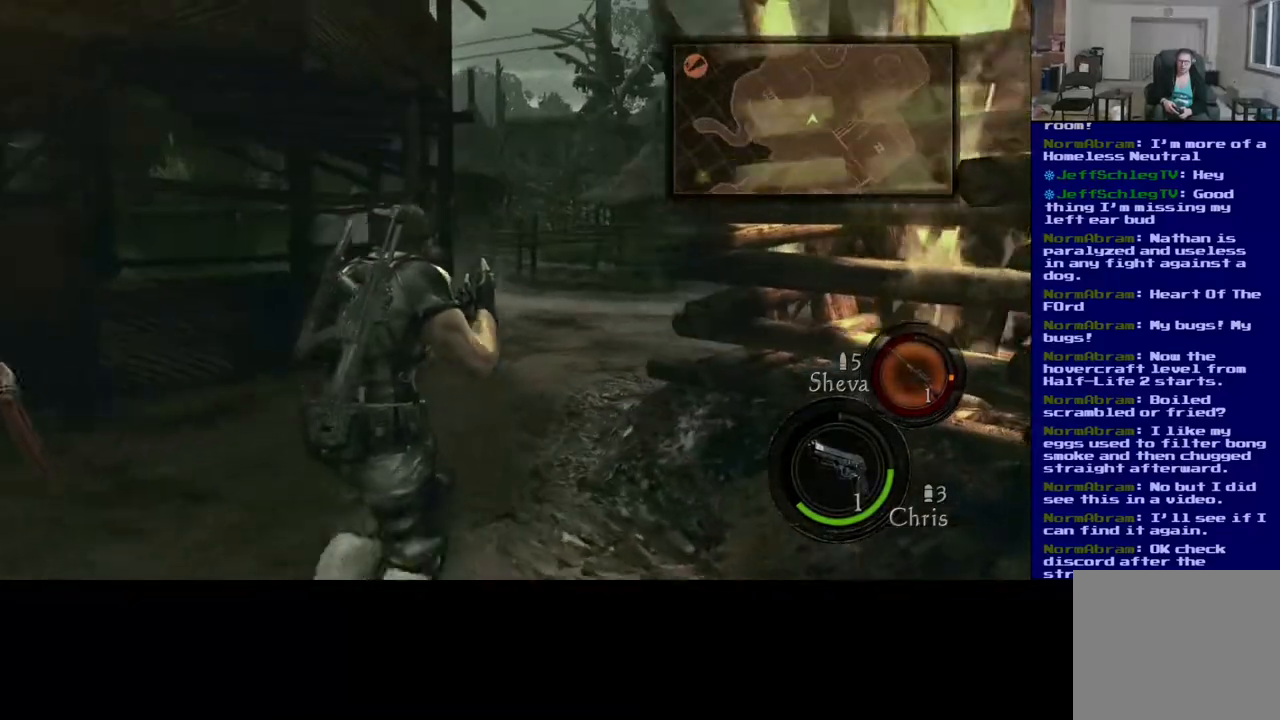
{"buttons": ["L3"], "left_stick": "up", "right_stick": "center", "events": []}
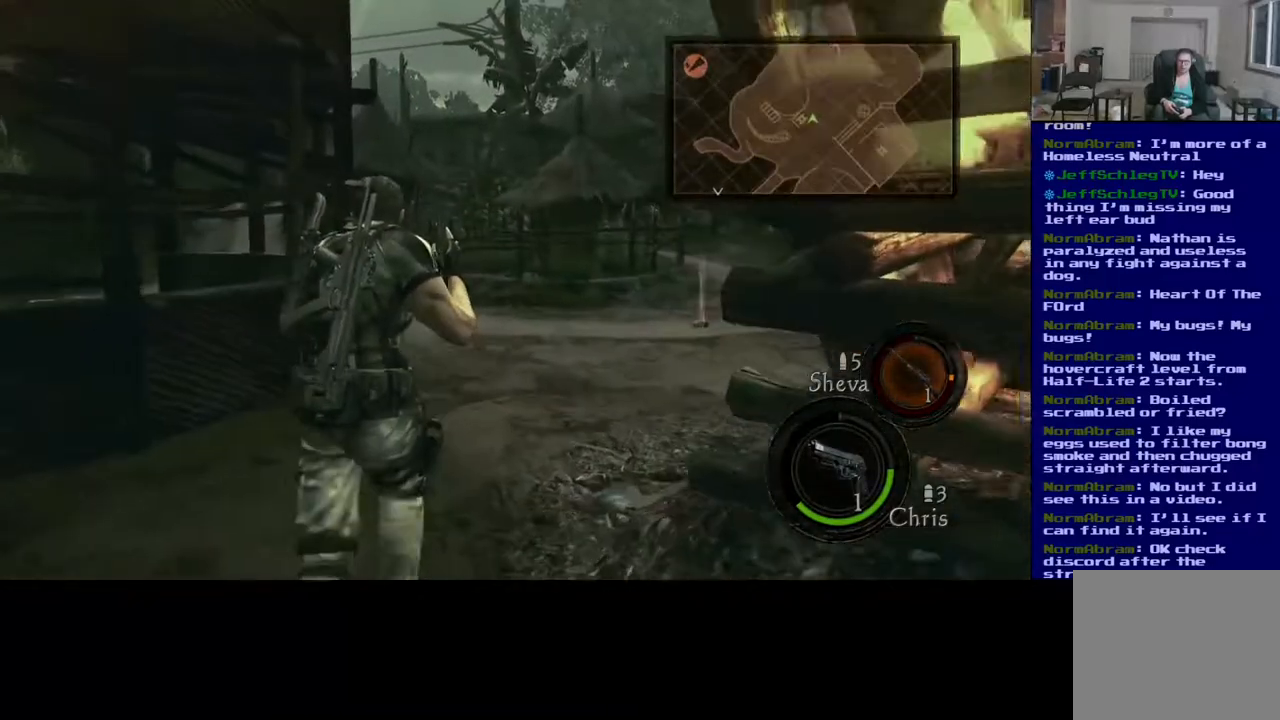
{"buttons": ["L3"], "left_stick": "up", "right_stick": "right", "events": [[400, "right_stick", "right"]]}
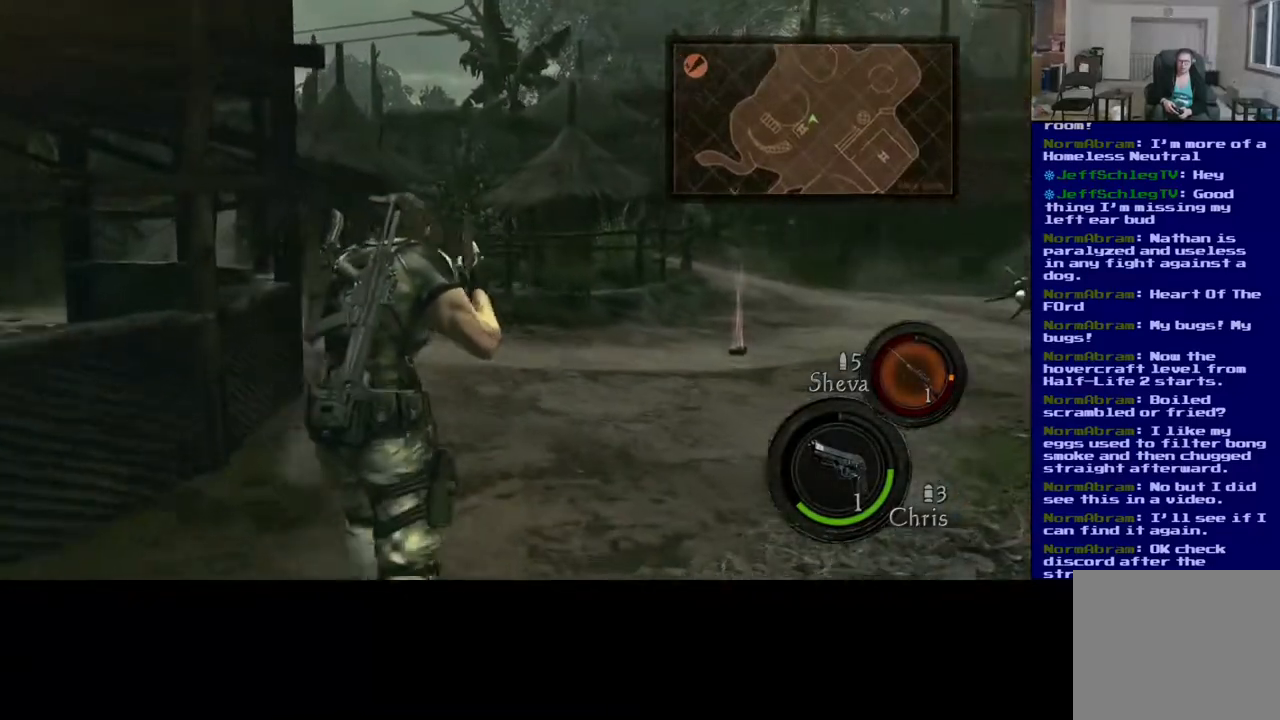
{"buttons": ["L3"], "left_stick": "up", "right_stick": "center", "events": [[250, "right_stick", "center"]]}